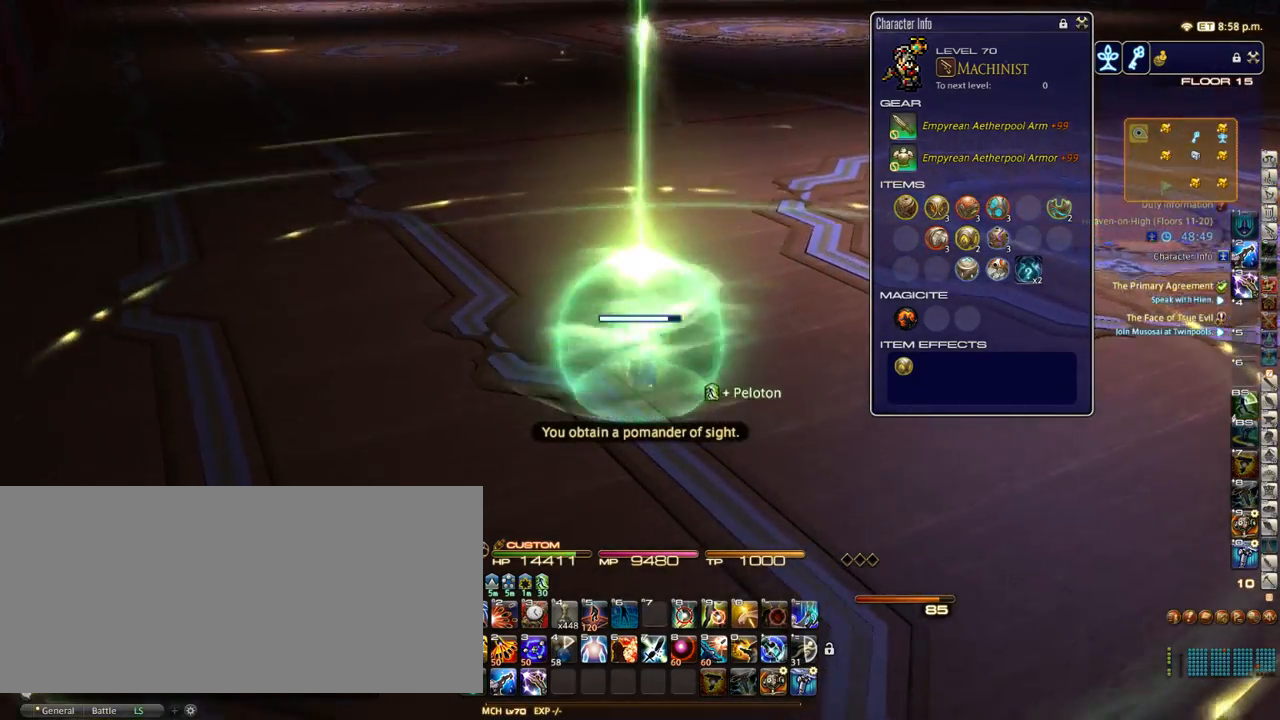
Gameplay with keyboard; each line is a JSON object with the keys held at the frame after it. "events" lists presses ("down") and releases ("up") of ".", "/", "0", "1", "2", "3", "4", "5", "6", "7", "8", "9", "a", "alt_l", "alt_r", "b", "backslash", "backspace", "c", "caps_lock", "comma", "ctrl_l", "ctrl_r", "d", "down", "e", "equals", "escape", "f", "f1", "f10", "f11", "f12", "f2", "f3", "f4", "f5", "f6", "f7", "f8", "f9", "g", "h", "i", "j", "k", "l", "lbracket", "left", "m", "minus", "n", "o", "p", "q", "quote", "r", "rbracket", "return", "right", "s", "semicolon", "shift_l", "shift_r", "space", "super_l", "super_r", "t", "tab", "tilde", "u", "up", "v", "w", "x", "y" and "z" between this image and that frame as [ms after this image, input, new state], when the widget could be followed in between. No other keys are recorded. Mouse input is not recorded.
{"keys": ["w"], "events": []}
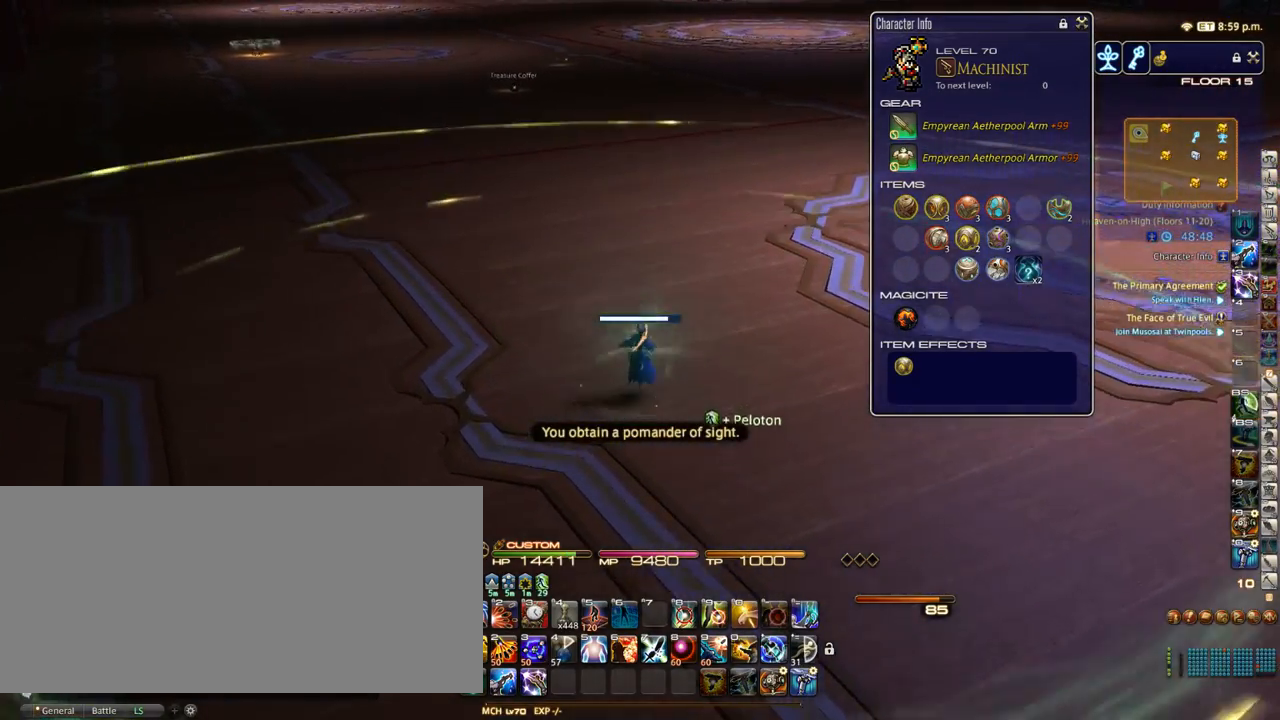
{"keys": ["w"], "events": []}
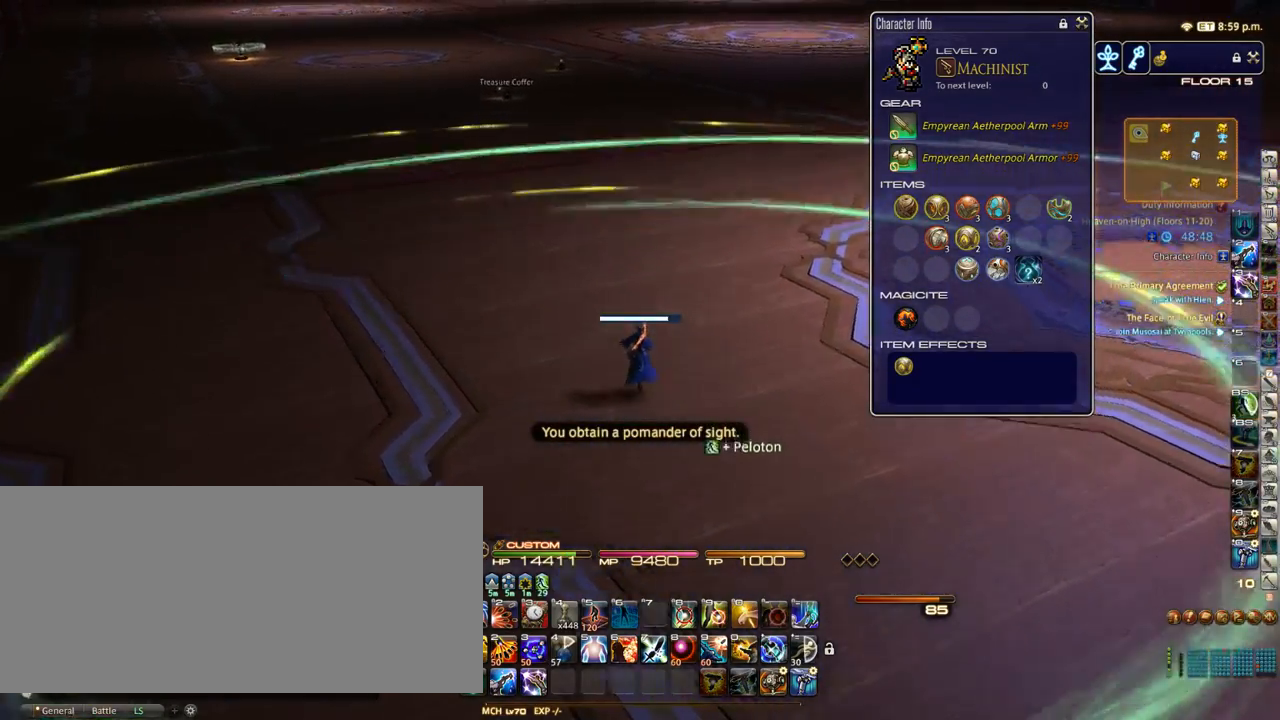
{"keys": ["w"], "events": []}
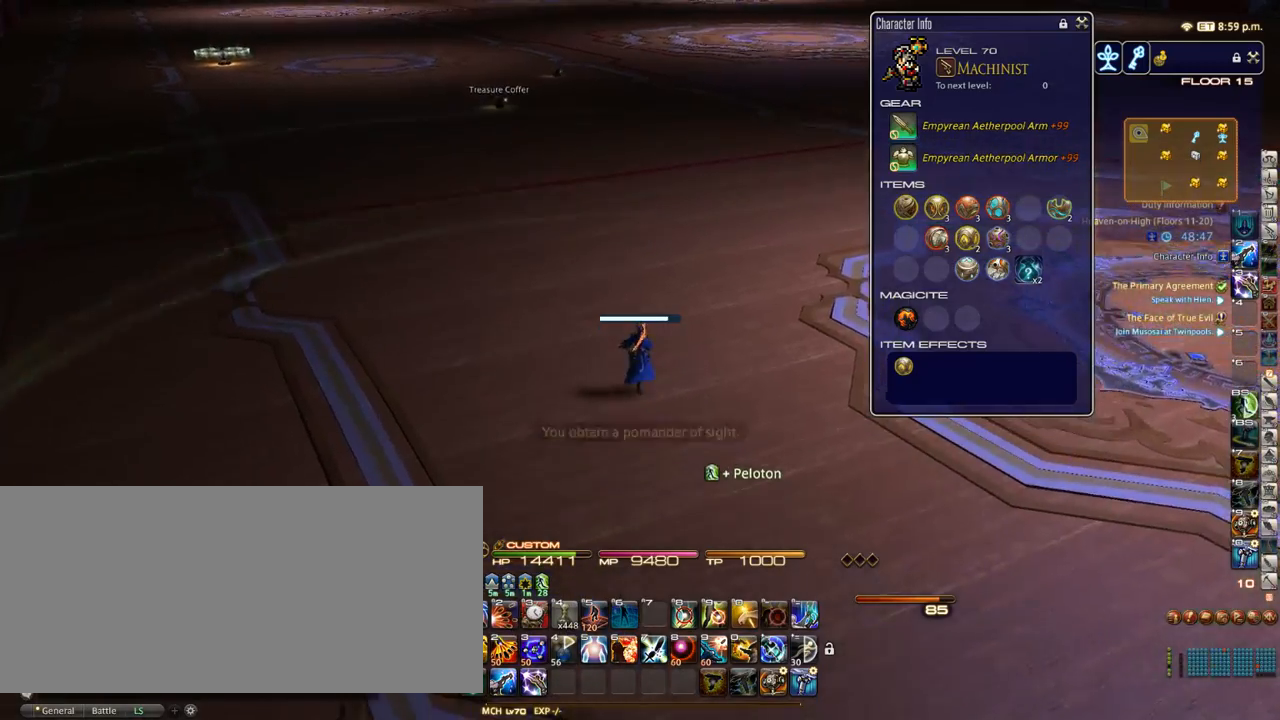
{"keys": ["w"], "events": [[217, "q", "down"], [317, "q", "up"], [367, "space", "down"], [467, "space", "up"]]}
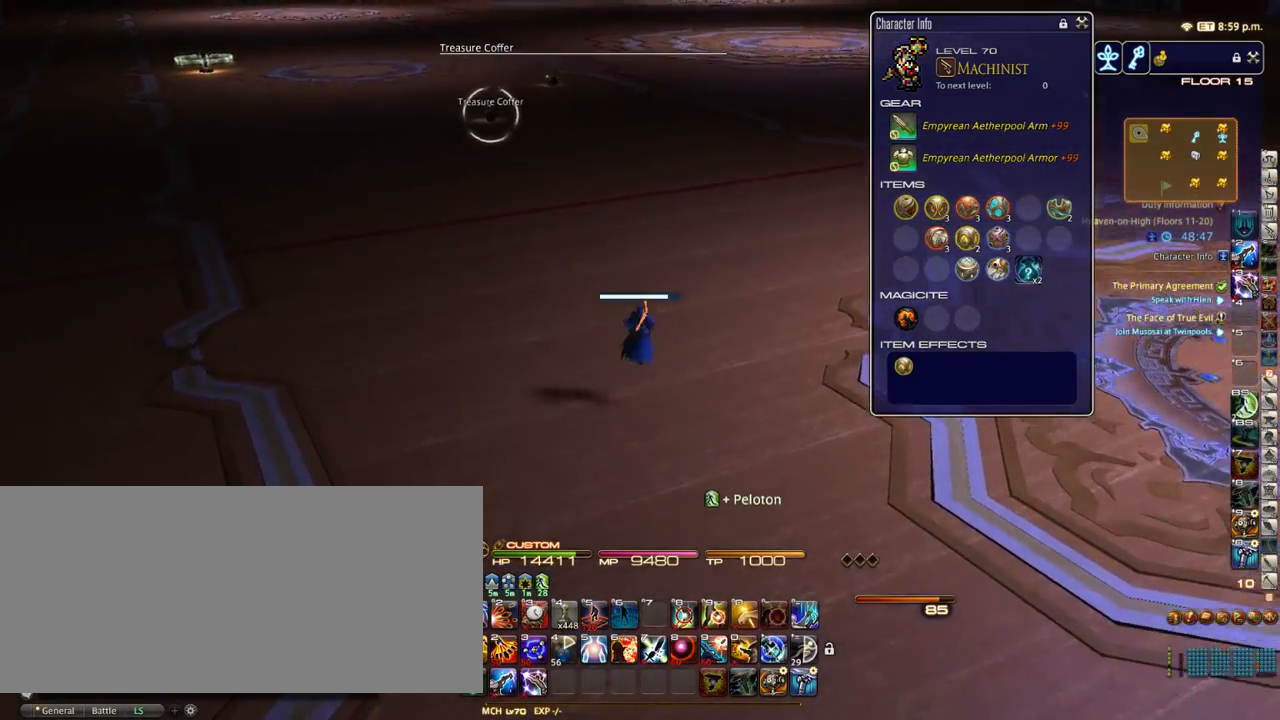
{"keys": ["w"], "events": [[200, "return", "down"], [300, "return", "up"]]}
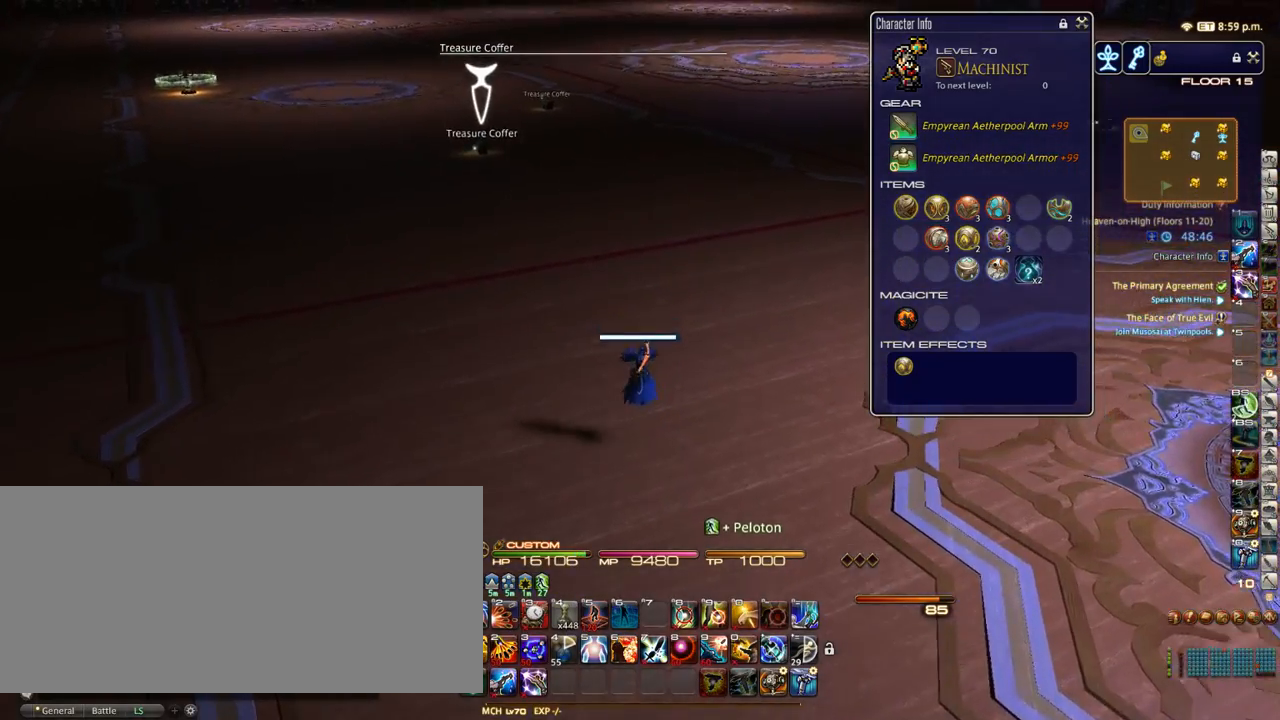
{"keys": ["space", "w"], "events": [[183, "space", "down"]]}
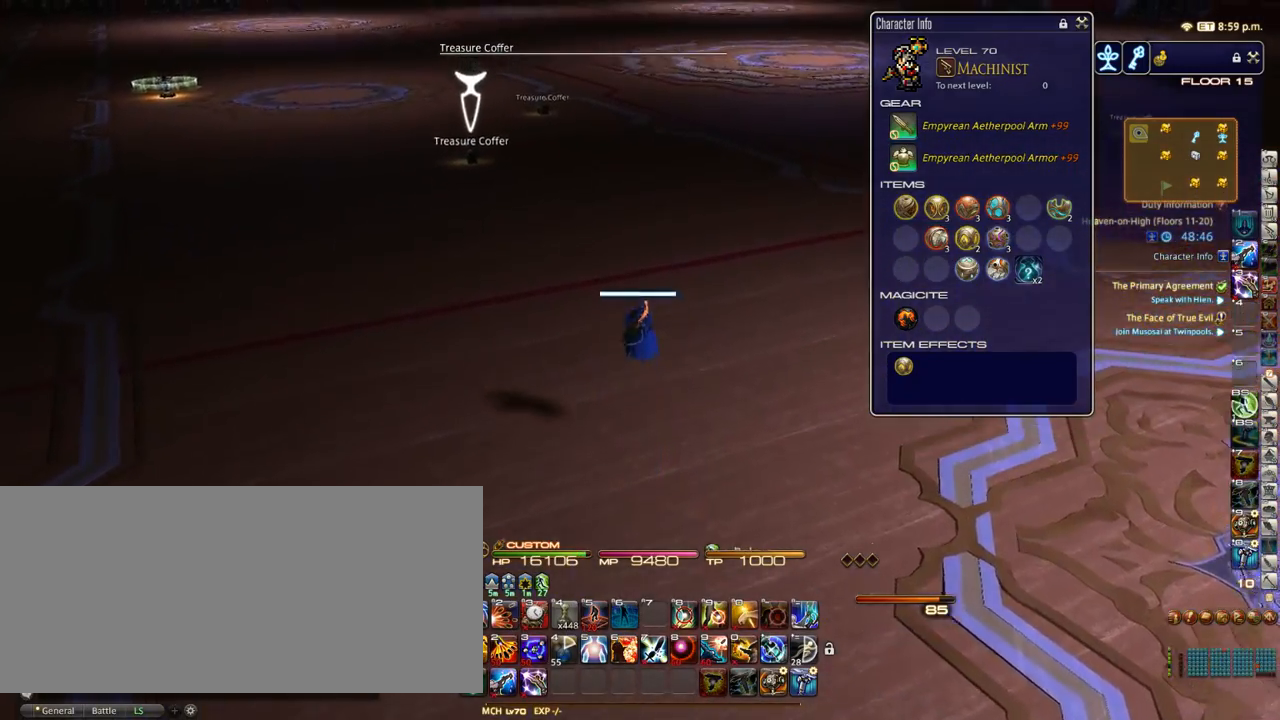
{"keys": ["w"], "events": [[100, "space", "up"], [217, "p", "down"], [267, "p", "up"]]}
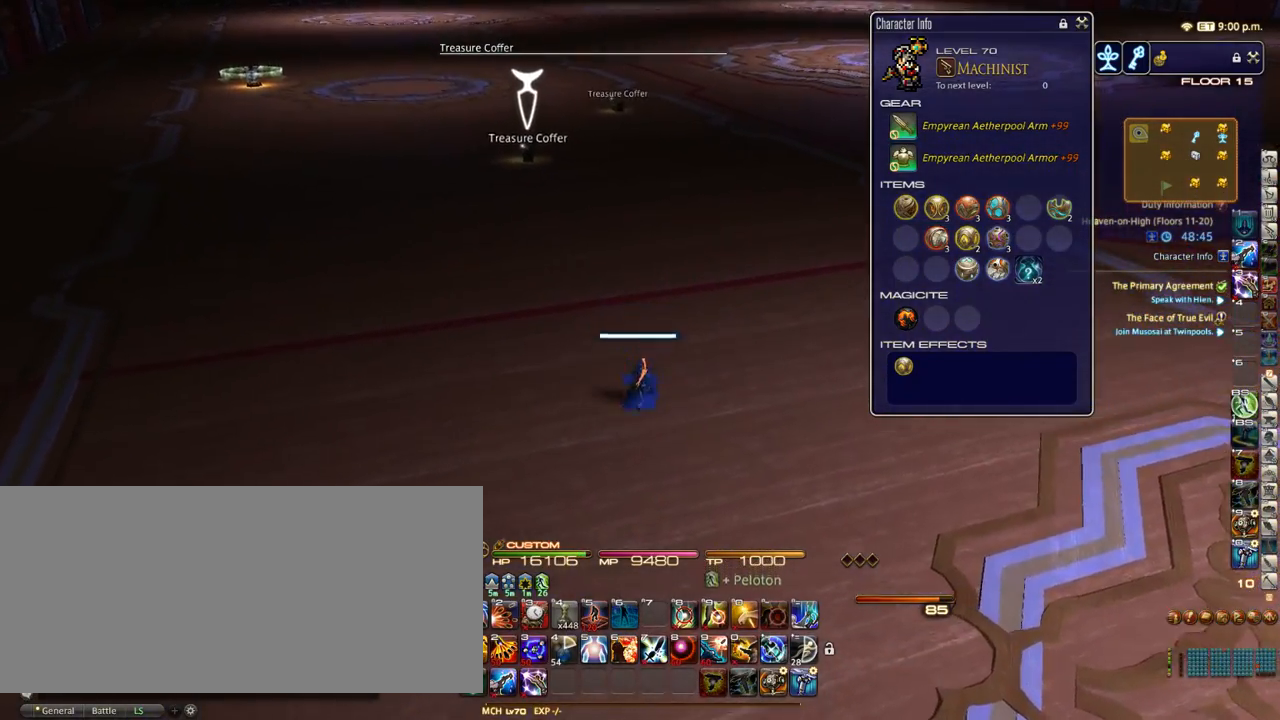
{"keys": ["w"], "events": [[50, "space", "down"], [283, "space", "up"]]}
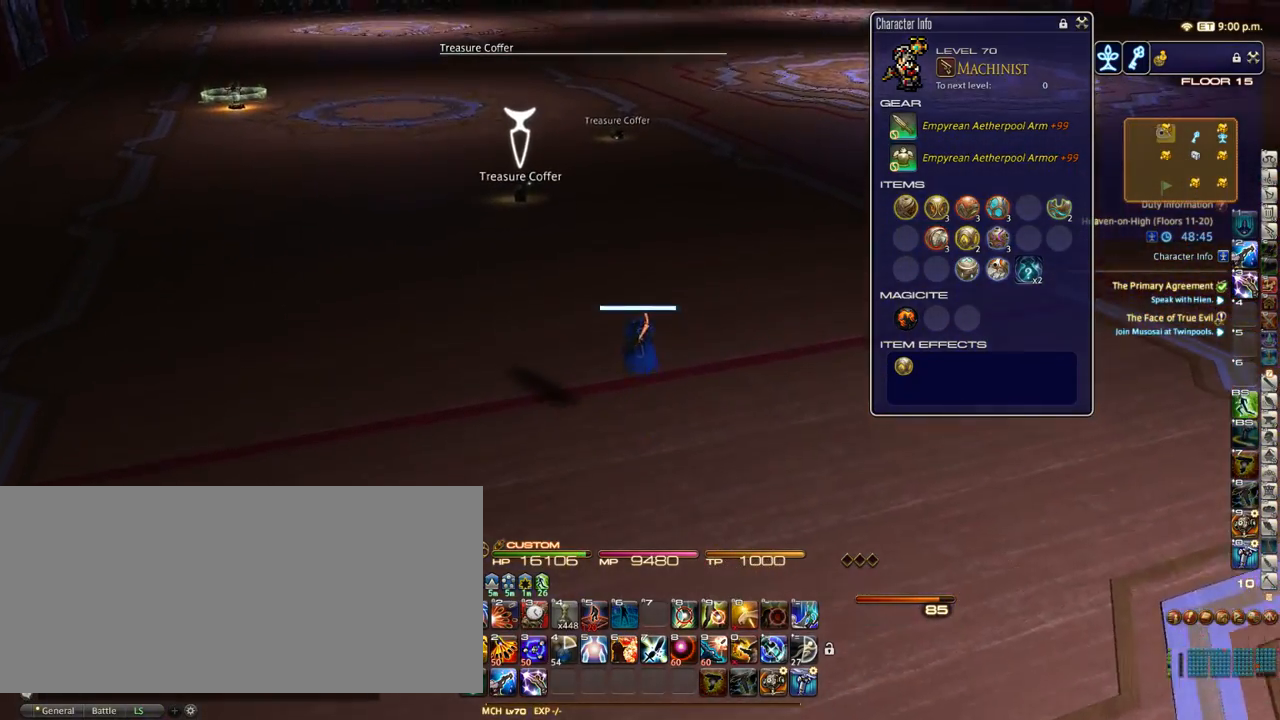
{"keys": ["space", "w"], "events": [[400, "space", "down"]]}
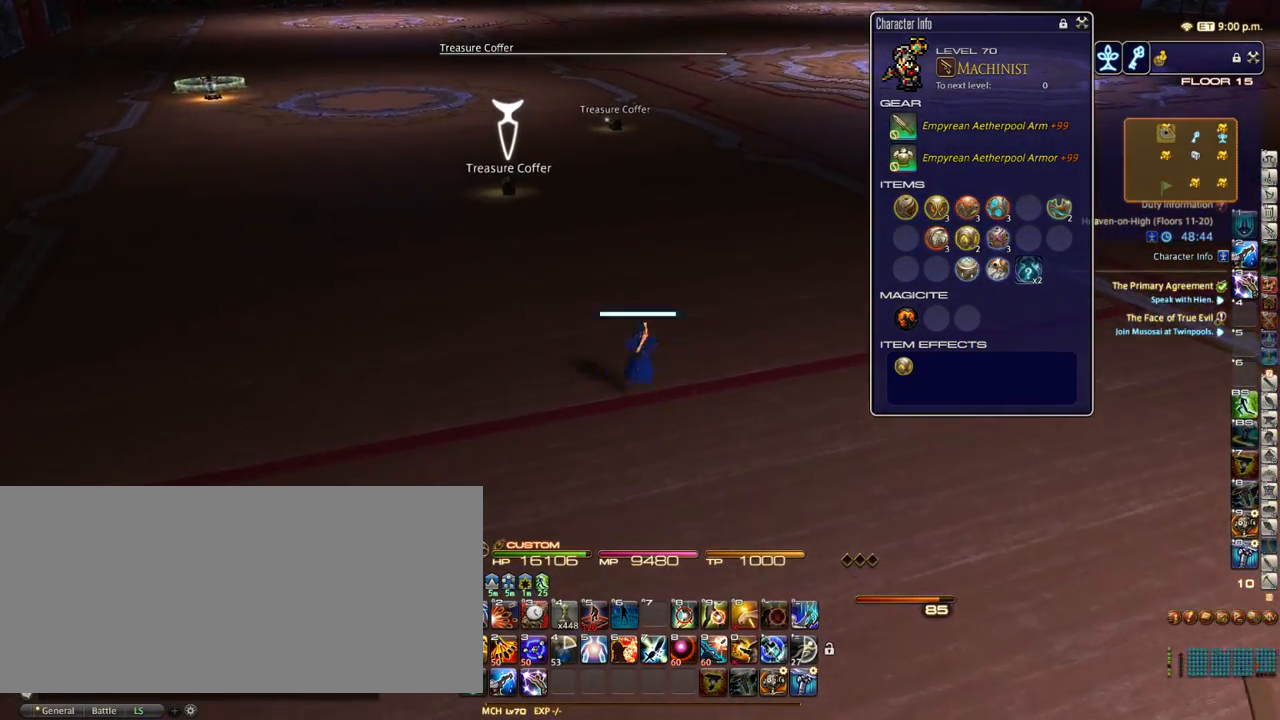
{"keys": ["w"], "events": [[300, "space", "up"]]}
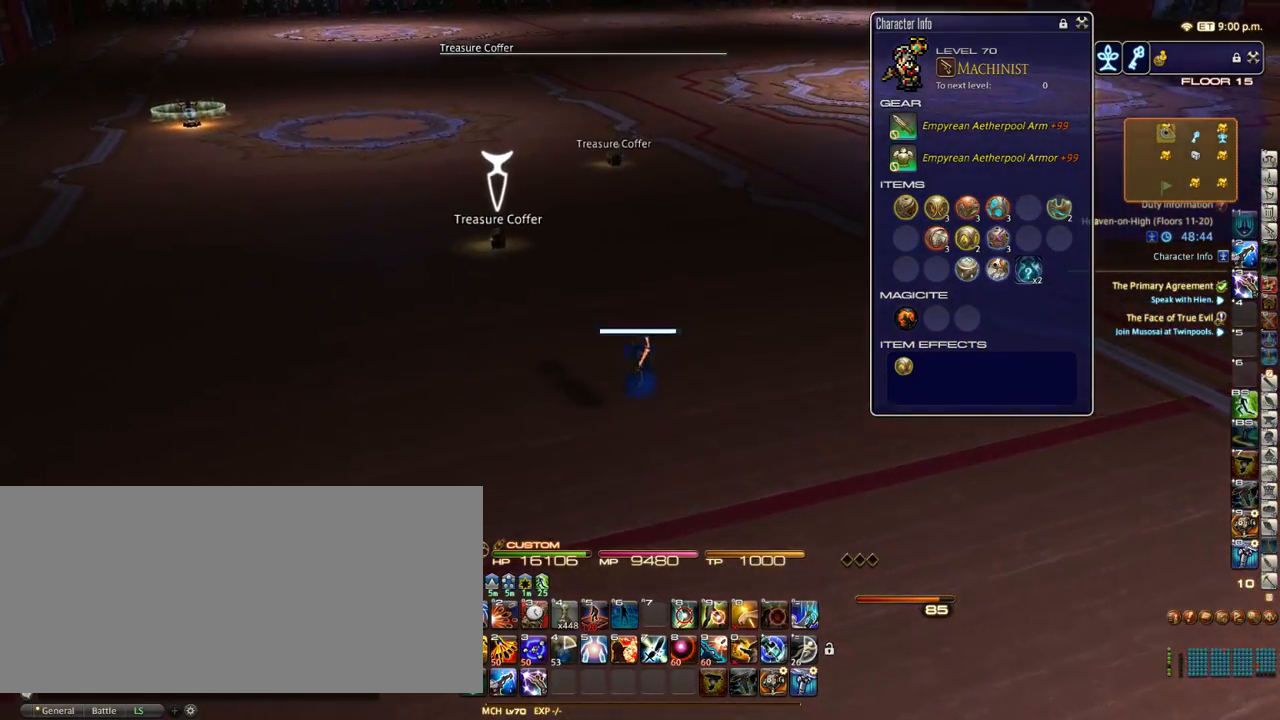
{"keys": ["space", "w"], "events": [[100, "p", "down"], [183, "p", "up"], [233, "space", "down"]]}
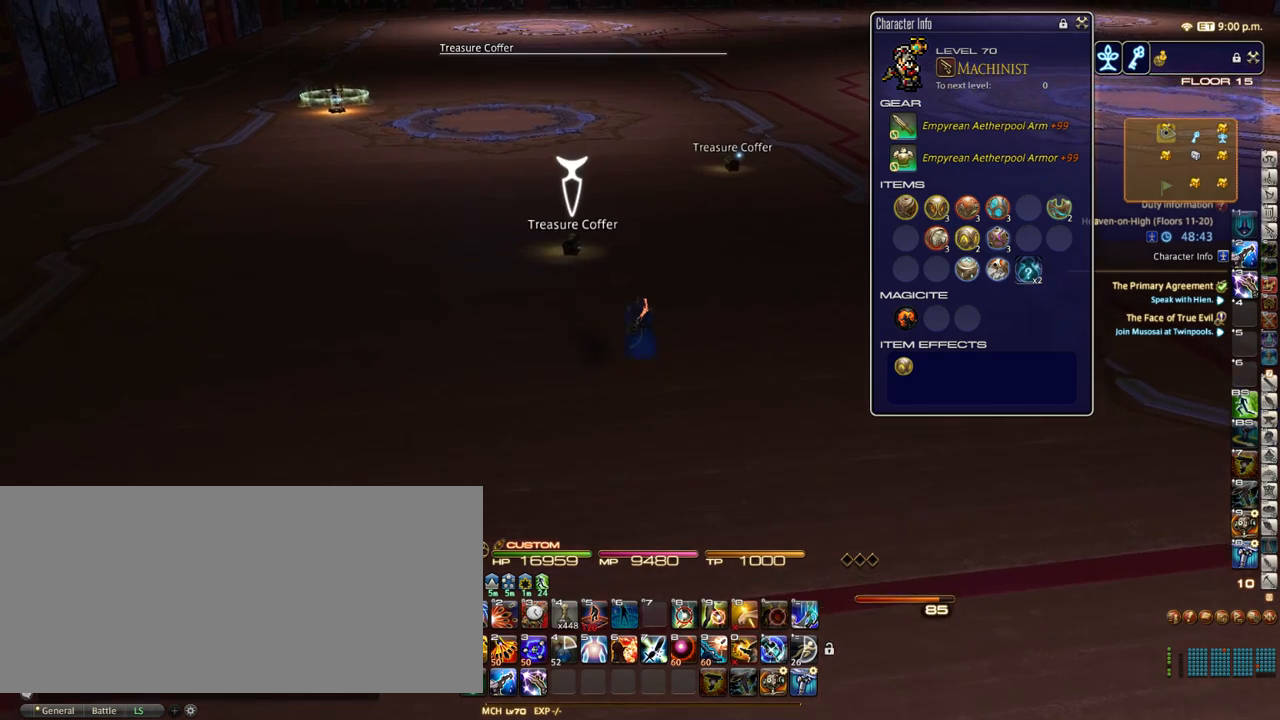
{"keys": ["w"], "events": [[100, "space", "up"]]}
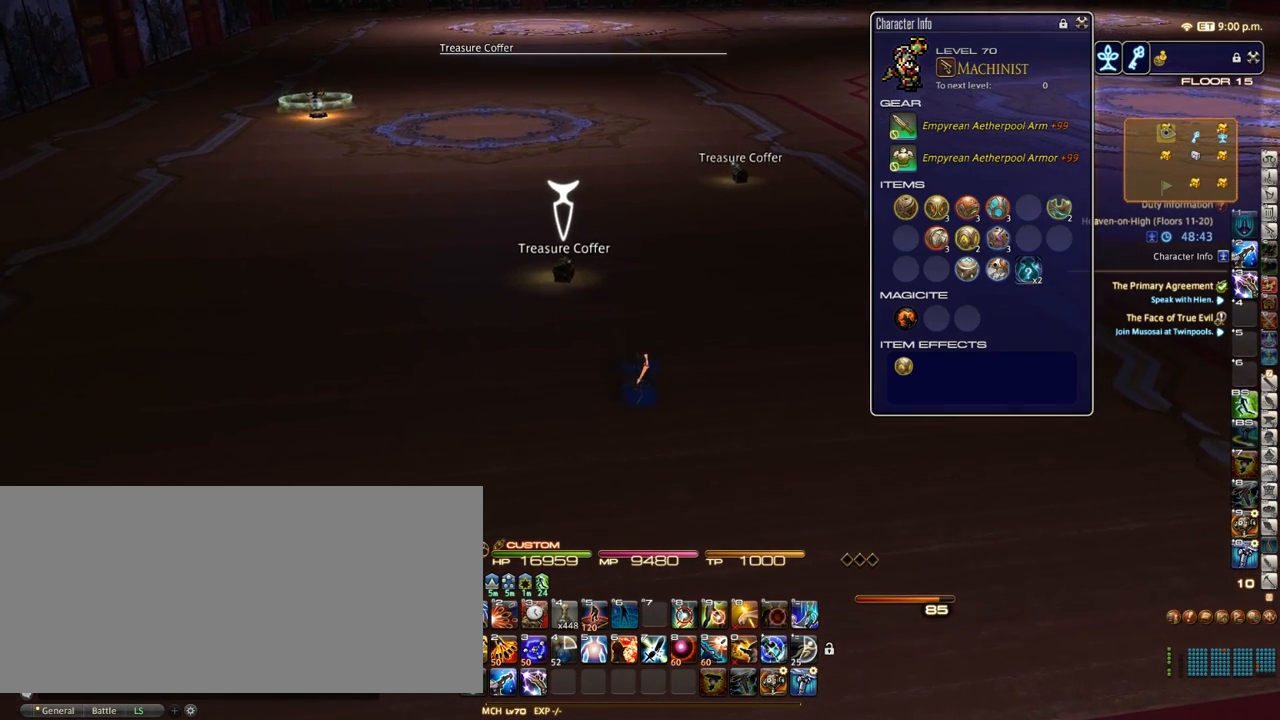
{"keys": ["w"], "events": []}
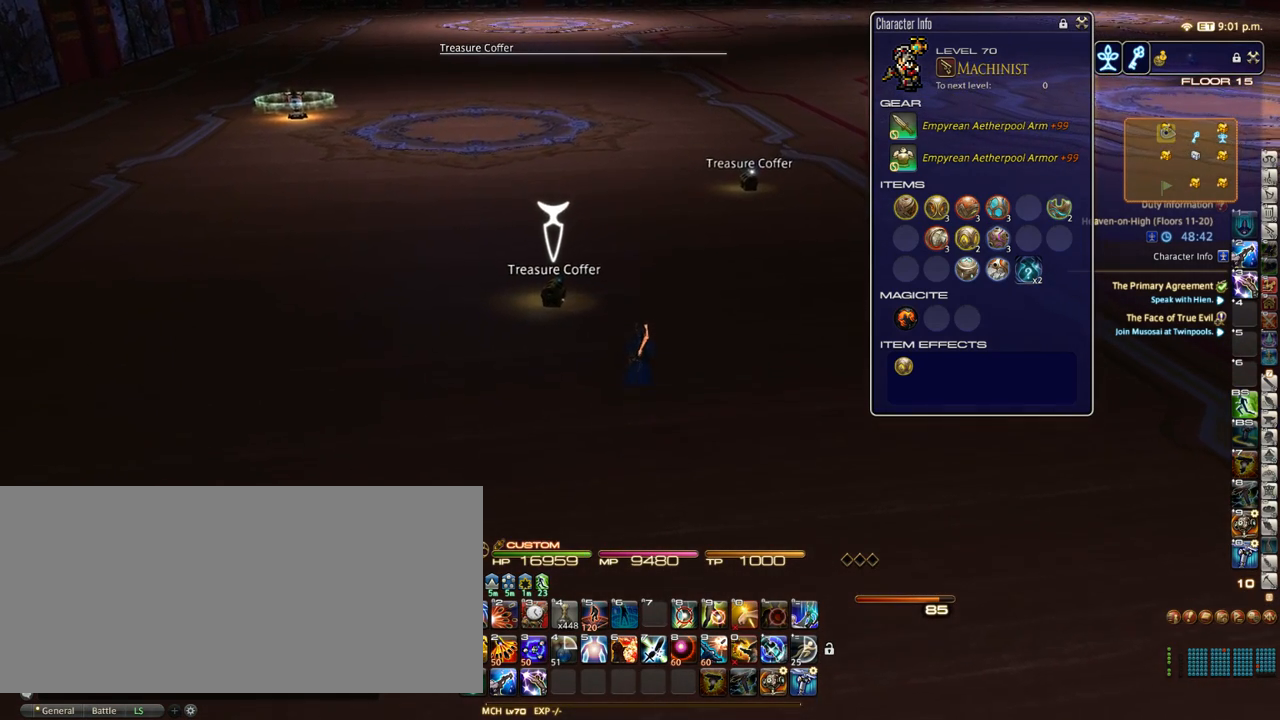
{"keys": ["w"], "events": [[350, "return", "down"], [417, "return", "up"]]}
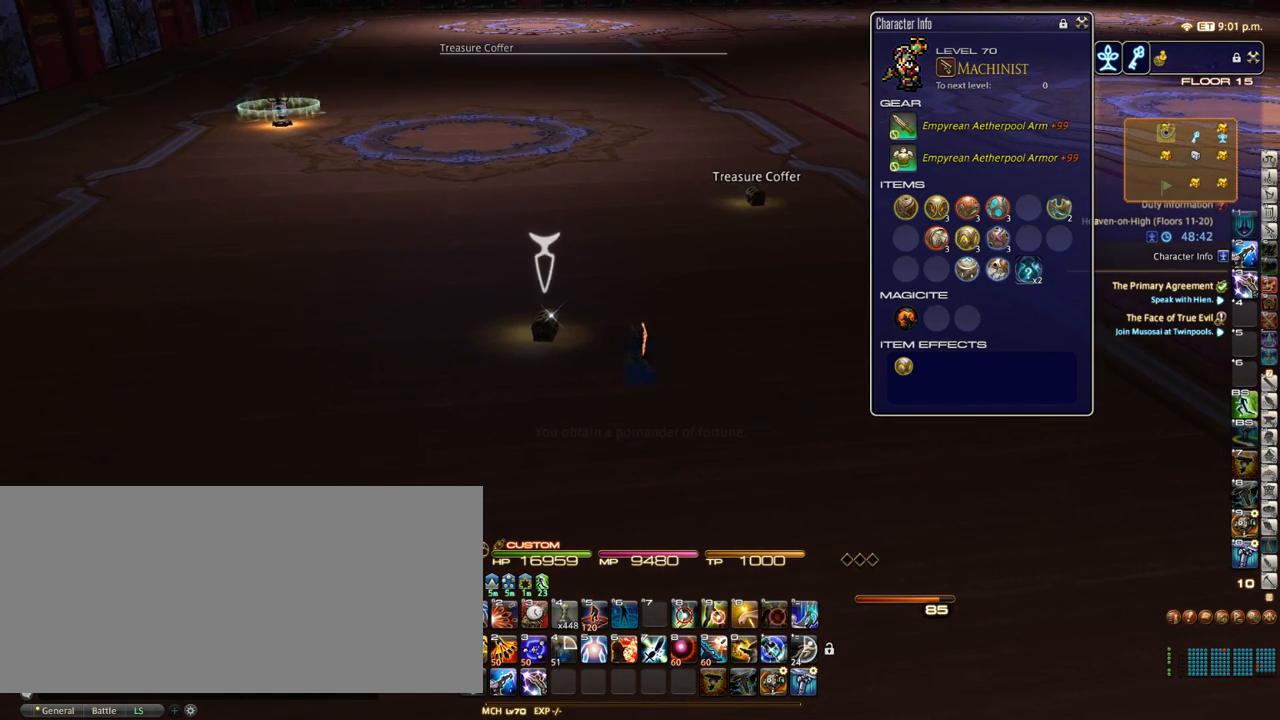
{"keys": ["d", "w"], "events": [[50, "d", "down"]]}